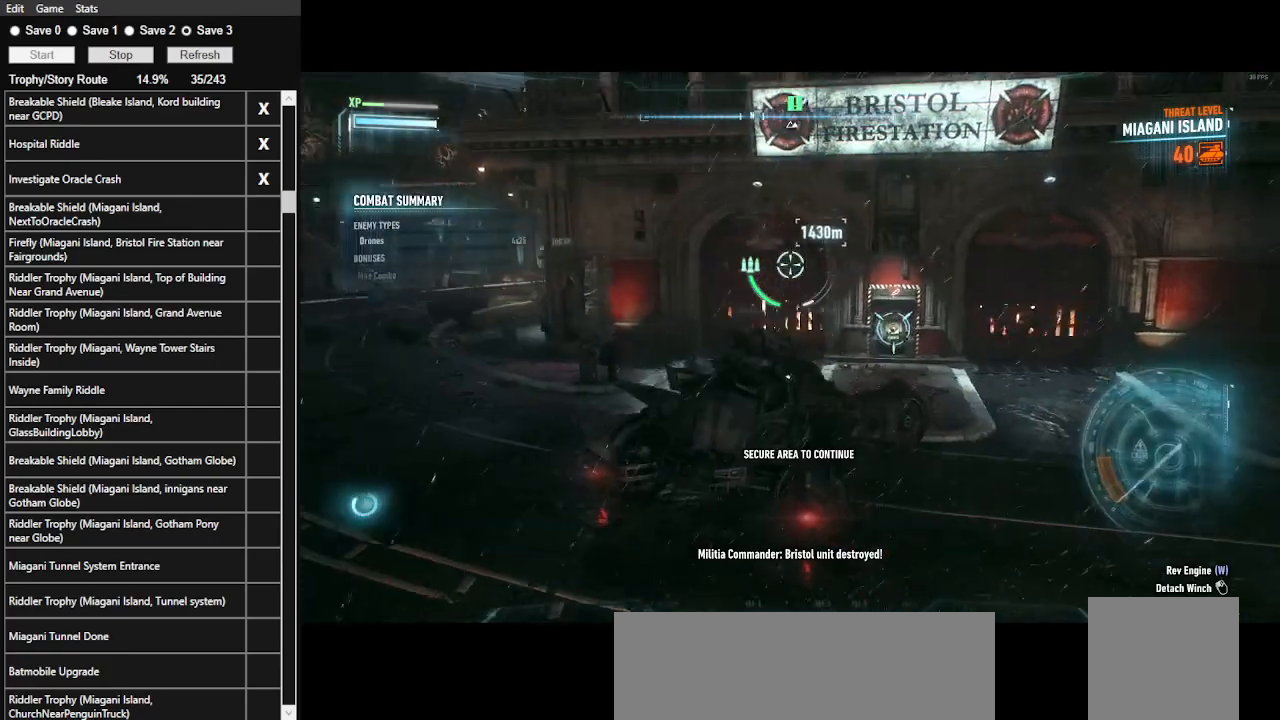
Gameplay with keyboard and mouse; each line is a JSON object with the keys and mouse buttons held at the frame after it. "events" lists presses ("down") and releases ("up") of ".", "/", "0", "1", "2", "3", "4", "5", "6", "7", "8", "9", "a", "alt_l", "alt_r", "b", "backslash", "backspace", "c", "caps_lock", "comma", "ctrl_l", "ctrl_r", "d", "e", "equals", "f", "g", "h", "i", "j", "k", "l", "lbracket", "m", "minus", "n", "o", "p", "q", "quote", "r", "rbracket", "return", "s", "semicolon", "shift_l", "shift_r", "space", "super_l", "super_r", "t", "tab", "tilde", "u", "v", "w", "x", "y", "z", "mouse_left", "mouse_wheel" and "mouse_right" between this image and that frame as [ms after this image, input, new state], when the widget could be followed in between. "mouse_left", "mouse_wheel", "mouse_right" = the "left", "wheel", "right" buttons of the "mouse" list. No other keys are recorded. "wheel" means that the mouse wheel is clicked or scrolled. Not read: mouse_move.
{"keys": [], "mouse": [], "events": [[67, "mouse_right", "up"], [67, "w", "down"], [433, "w", "up"]]}
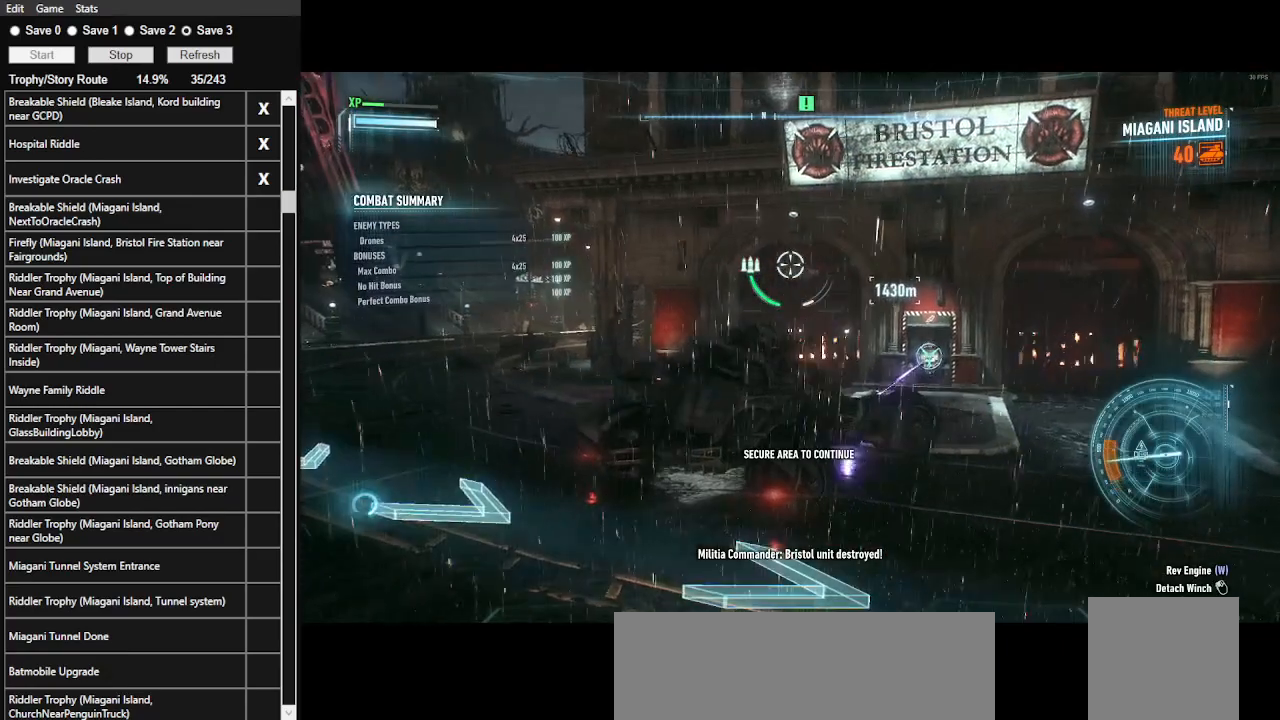
{"keys": ["w"], "mouse": [], "events": [[133, "w", "down"], [400, "w", "up"], [500, "w", "down"]]}
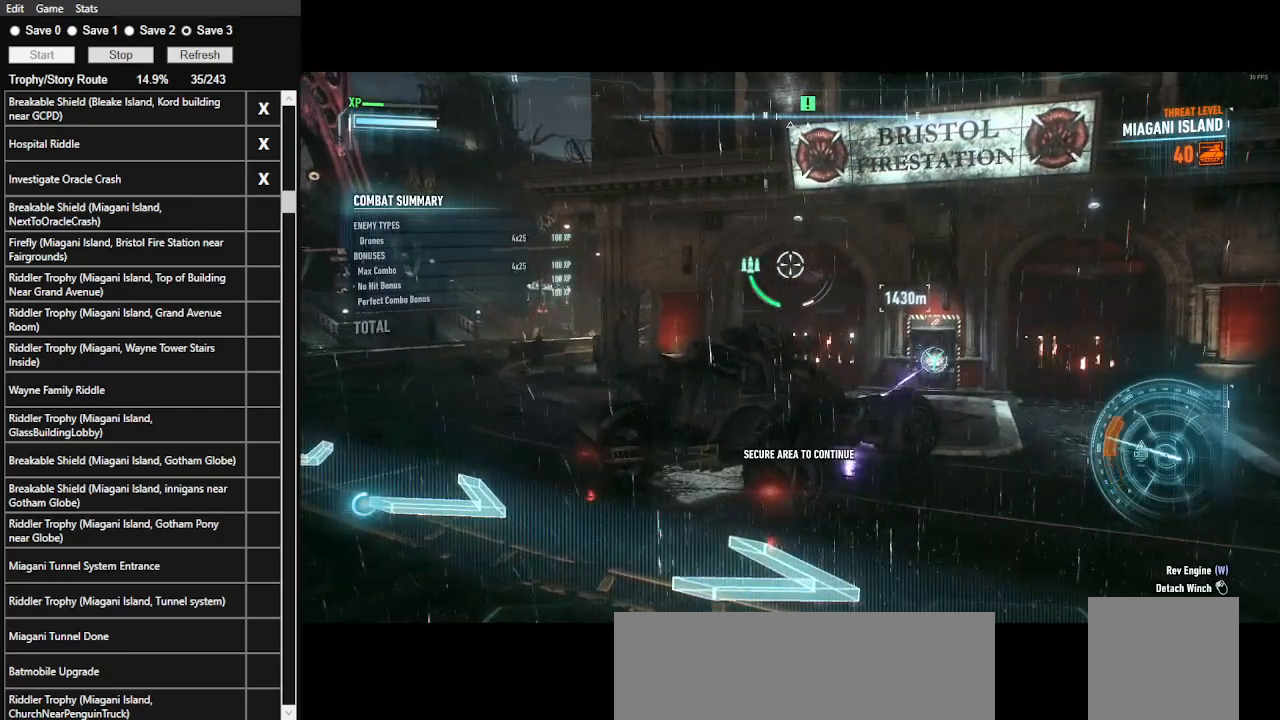
{"keys": ["w"], "mouse": [], "events": [[200, "w", "up"], [300, "w", "down"]]}
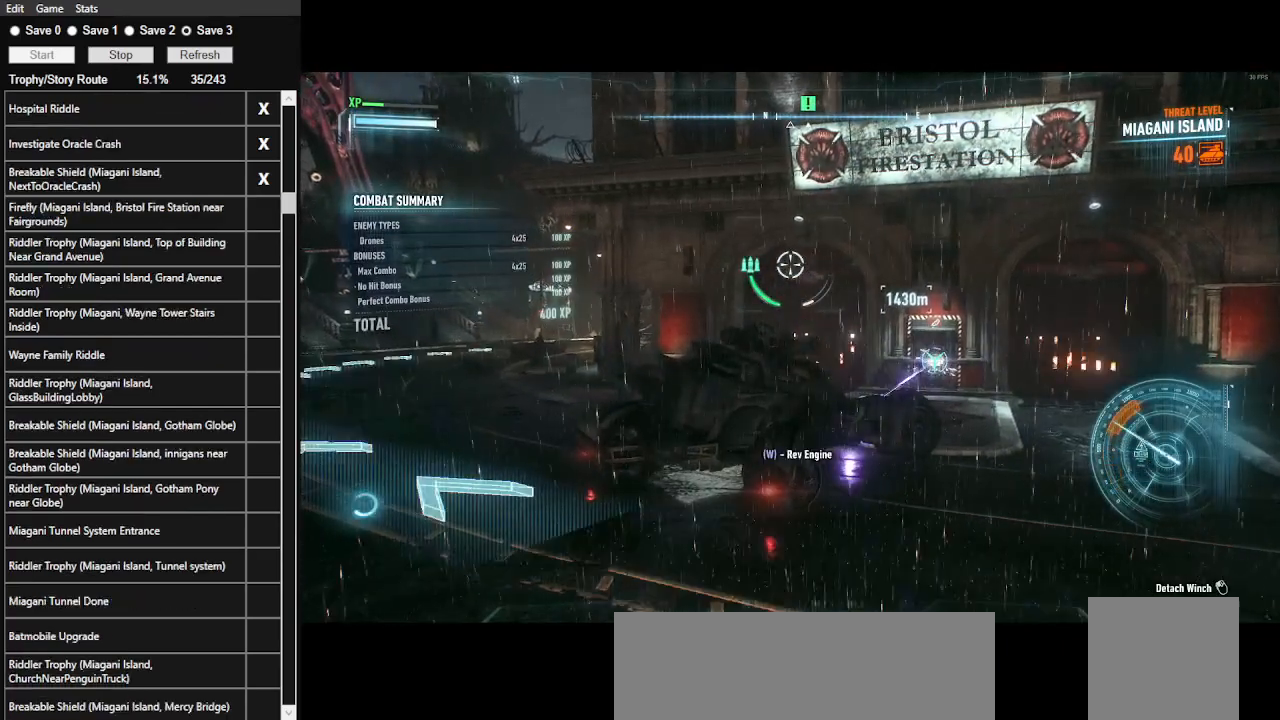
{"keys": ["w"], "mouse": [], "events": [[100, "w", "up"], [200, "w", "down"]]}
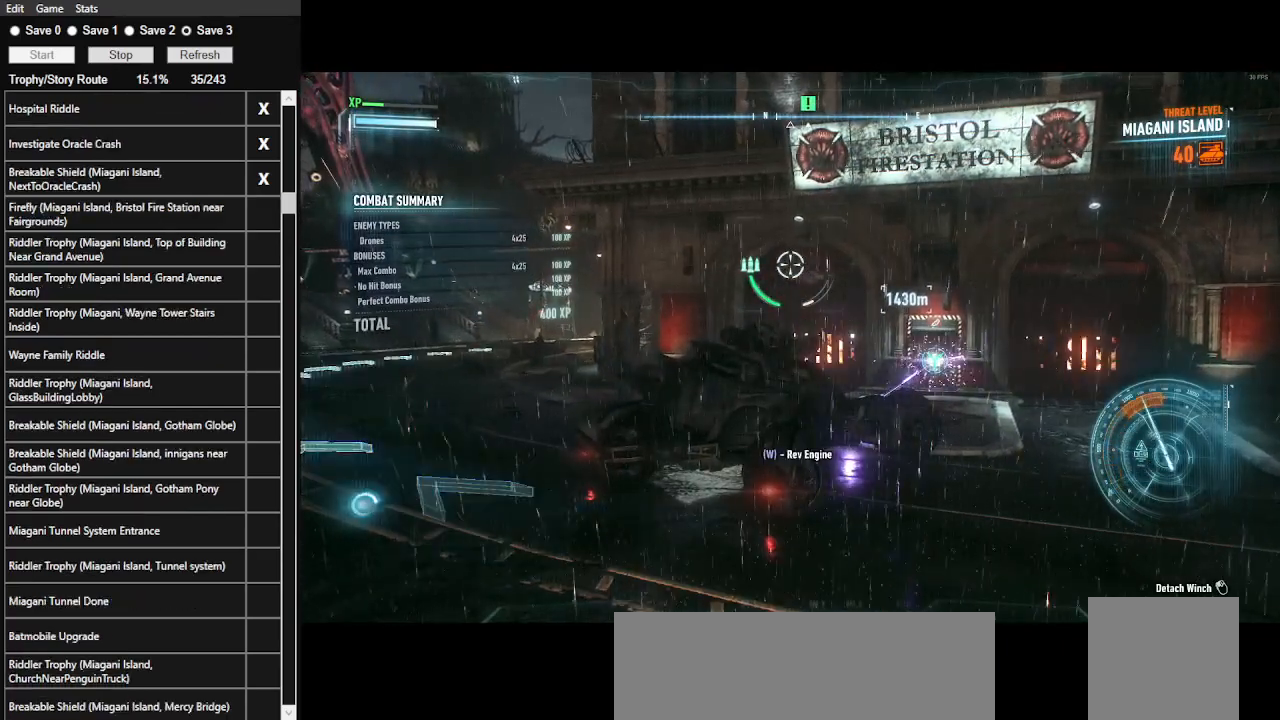
{"keys": ["w"], "mouse": [], "events": [[100, "w", "up"], [167, "w", "down"], [467, "w", "up"], [500, "w", "down"]]}
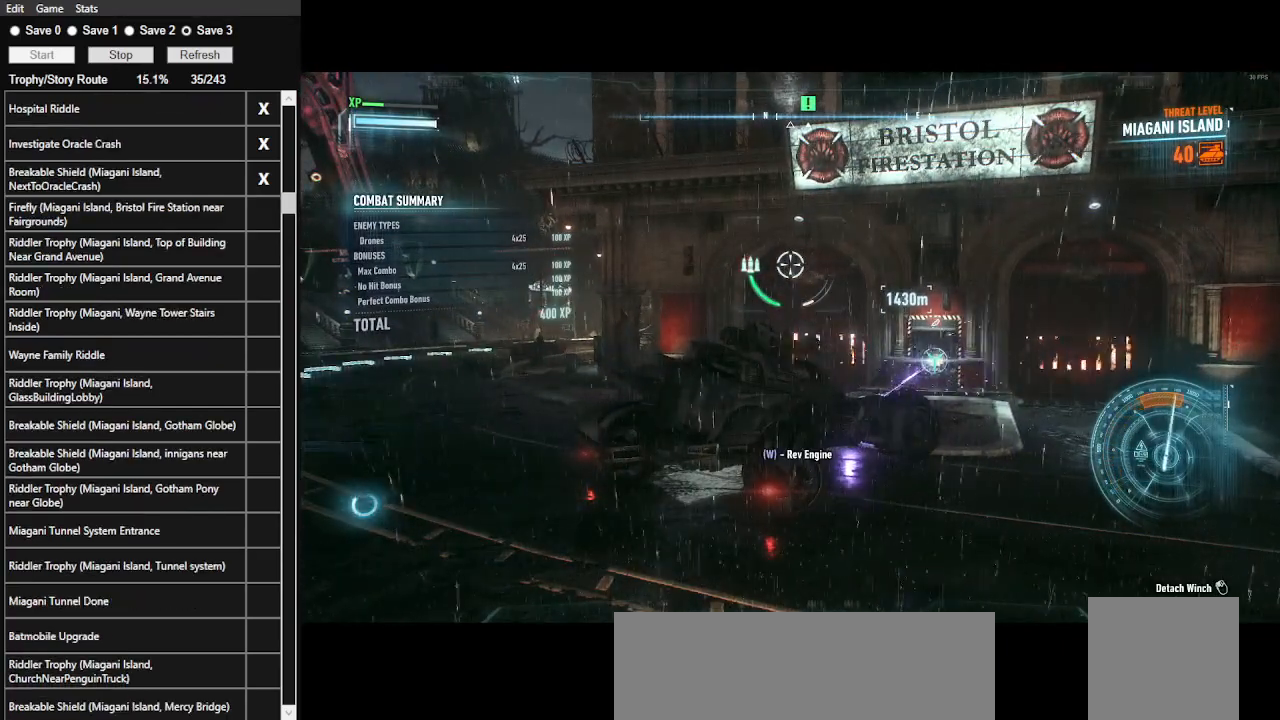
{"keys": ["w"], "mouse": [], "events": []}
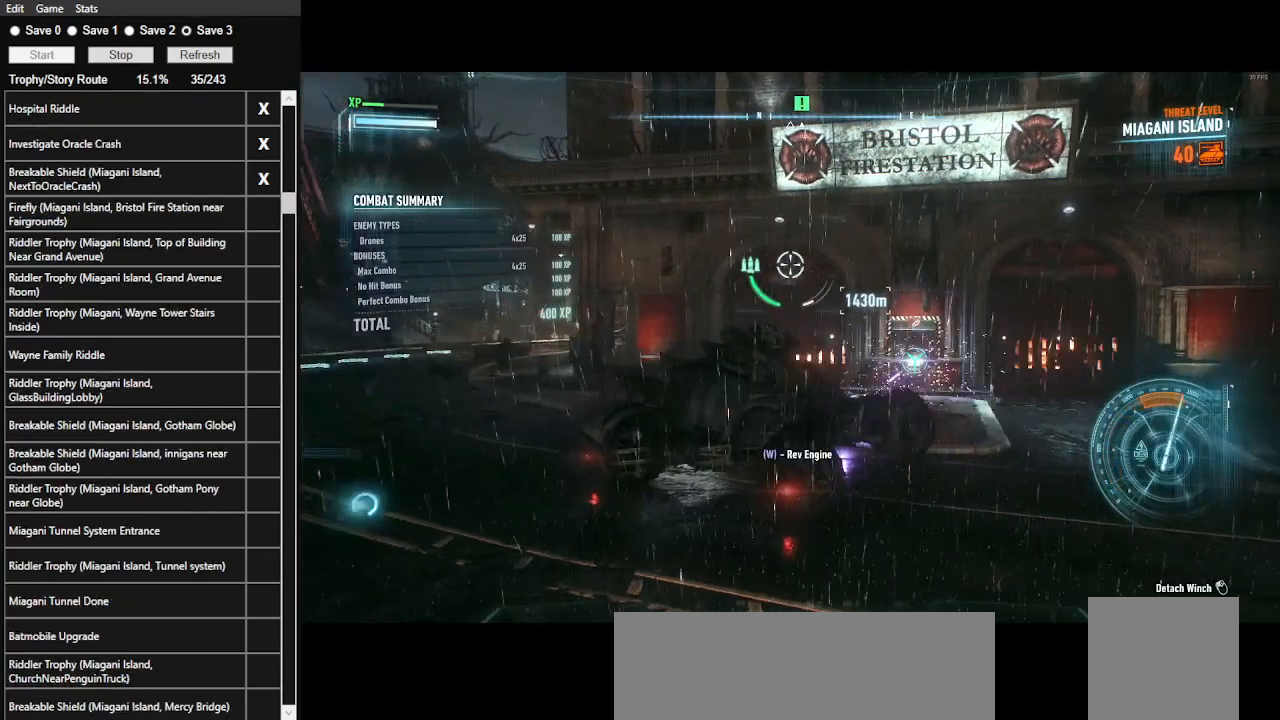
{"keys": ["w"], "mouse": [], "events": []}
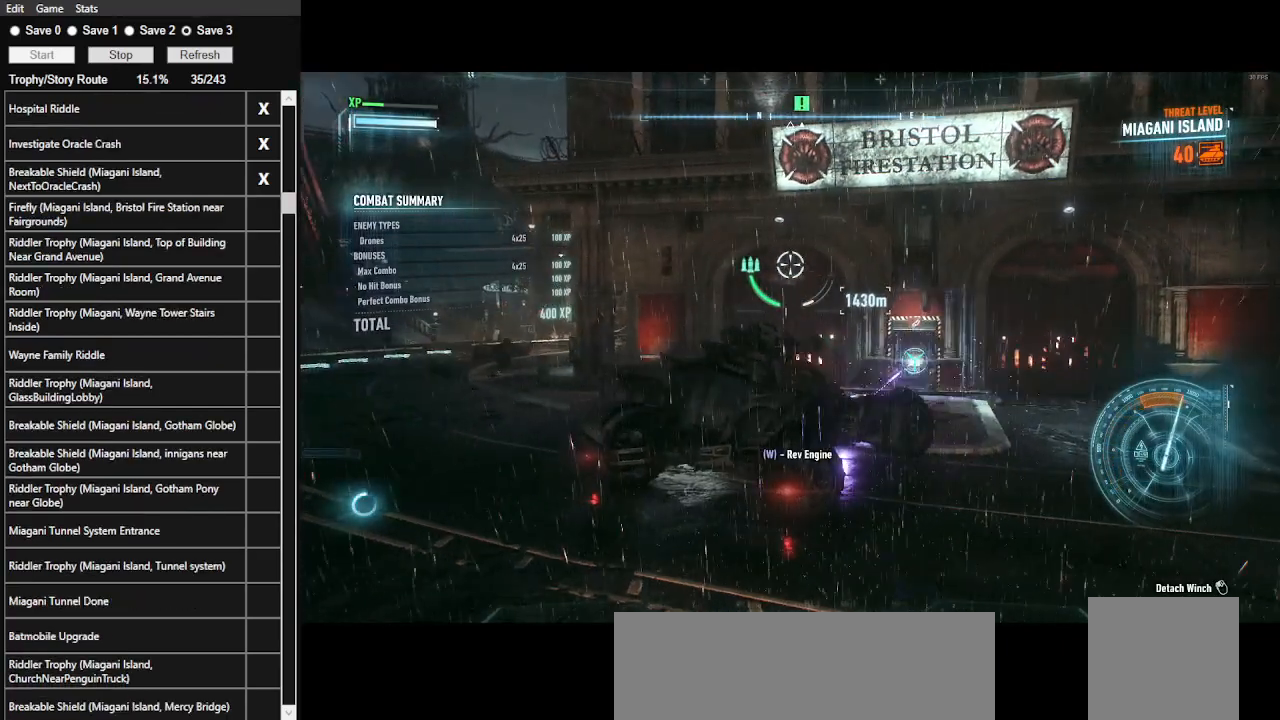
{"keys": ["w"], "mouse": [], "events": []}
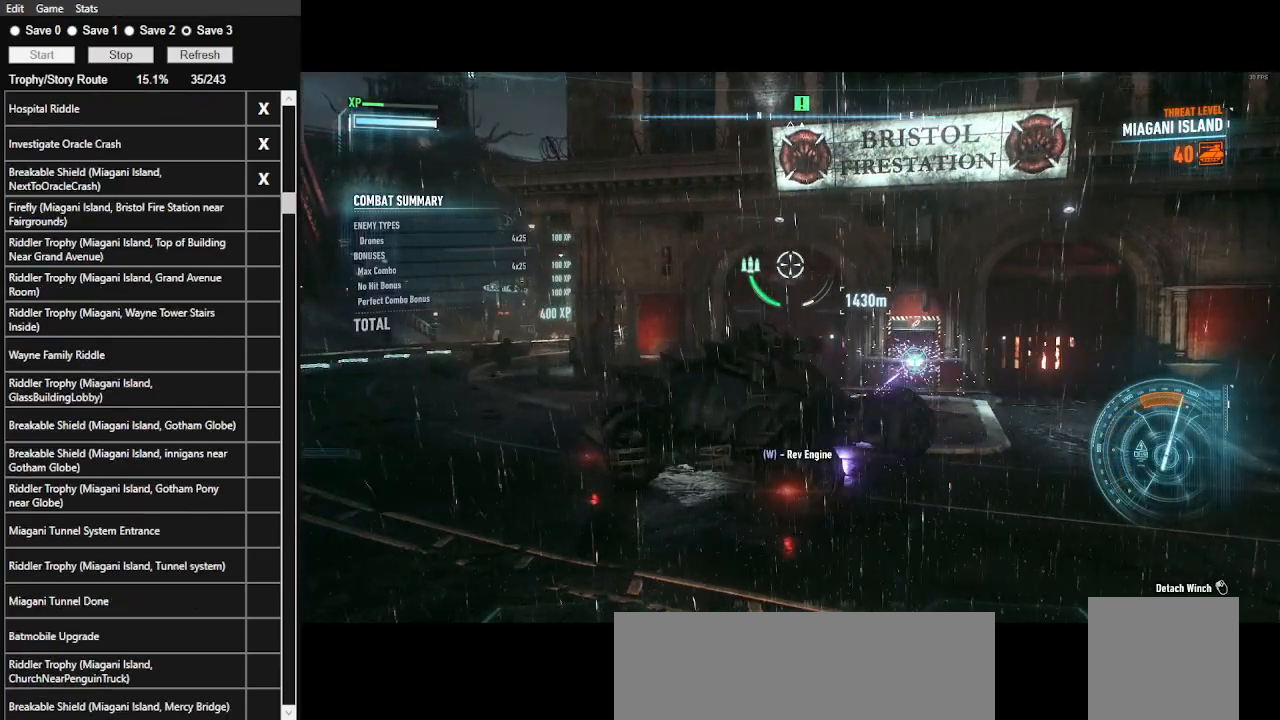
{"keys": ["w"], "mouse": [], "events": []}
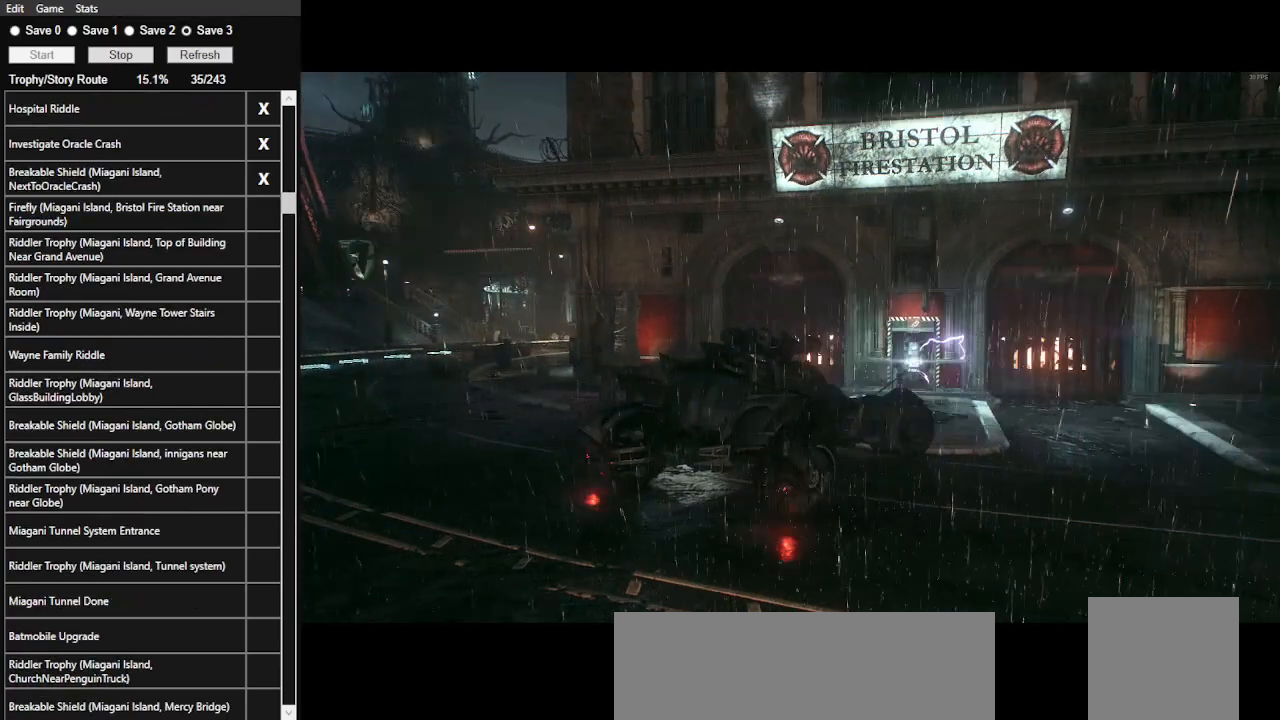
{"keys": ["w"], "mouse": [], "events": []}
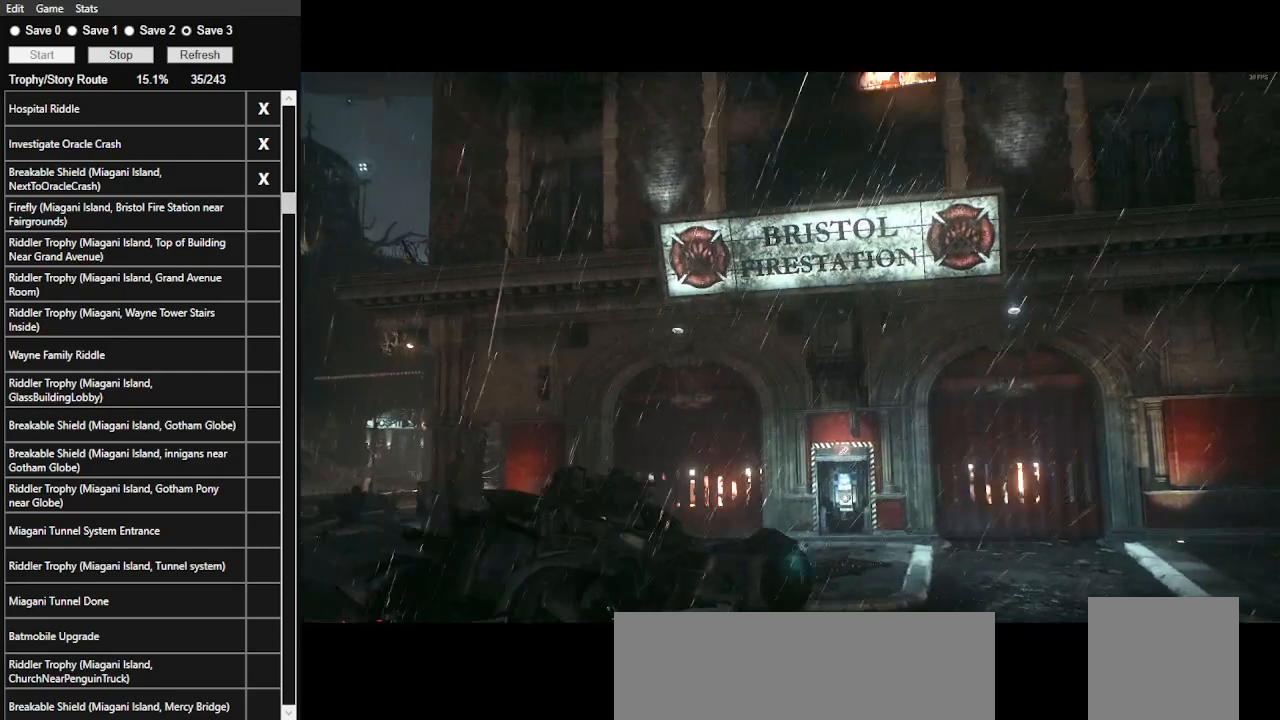
{"keys": [], "mouse": [], "events": [[333, "w", "up"]]}
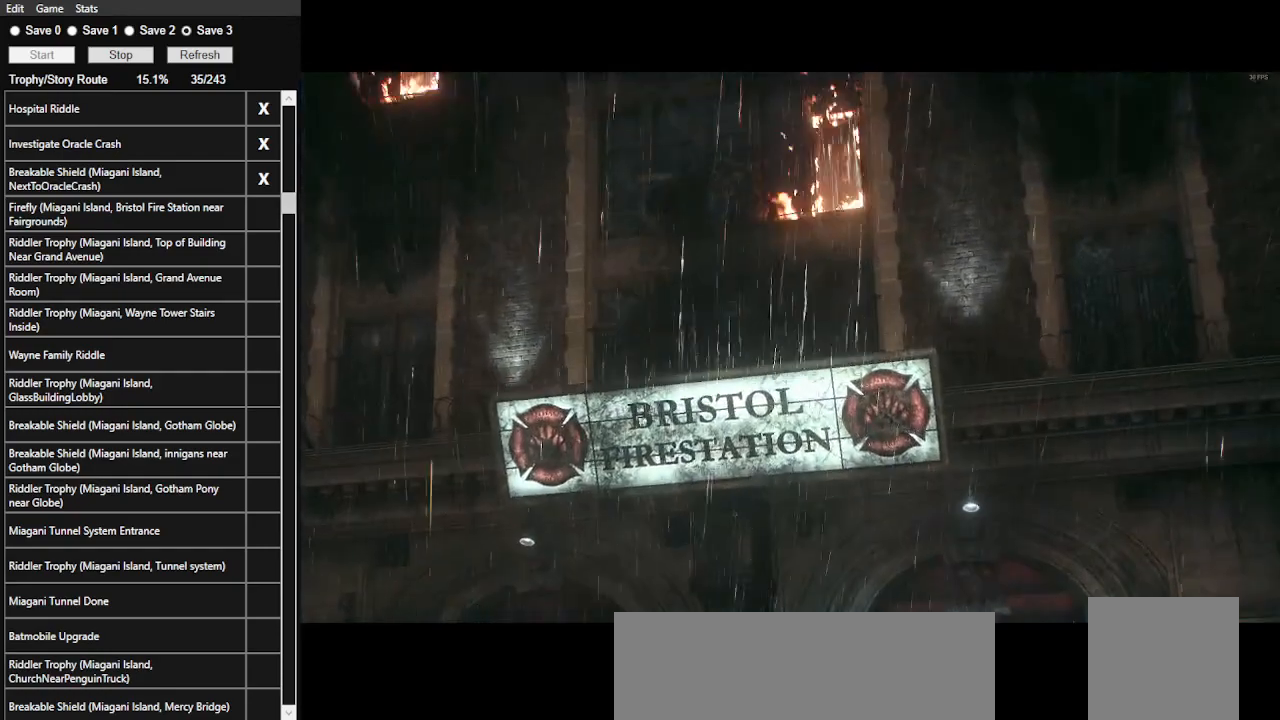
{"keys": [], "mouse": [], "events": []}
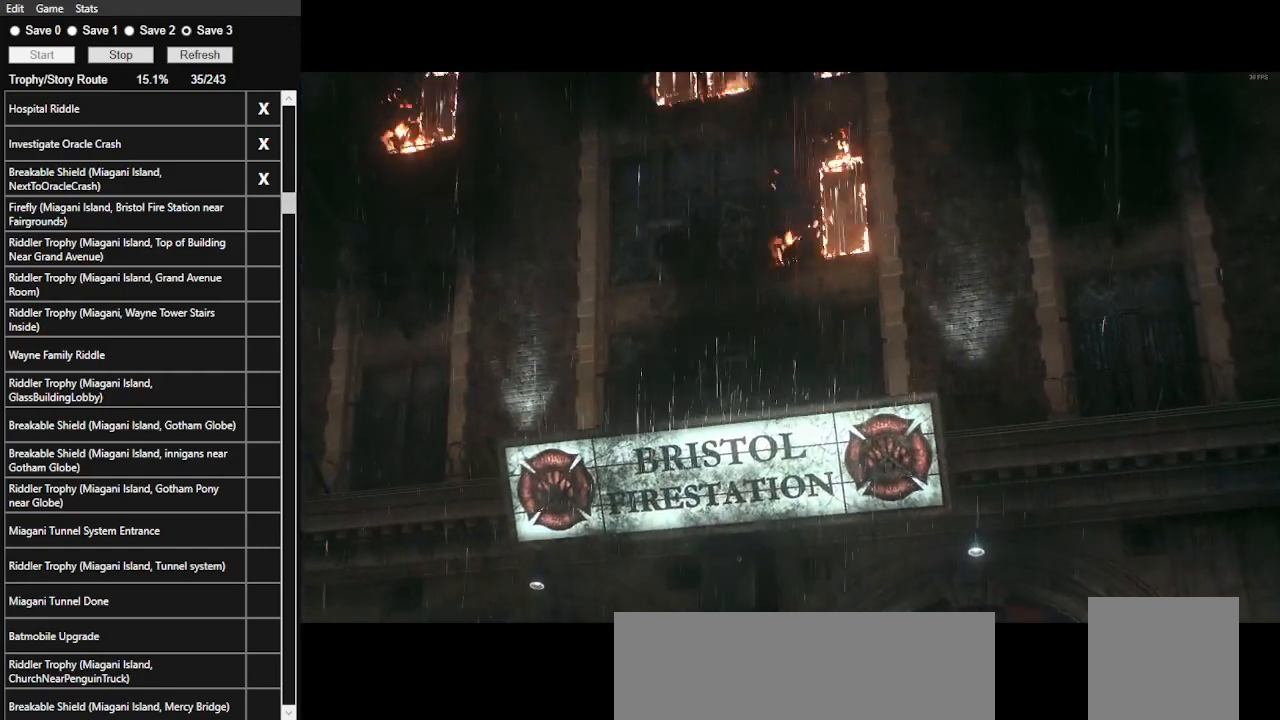
{"keys": [], "mouse": [], "events": []}
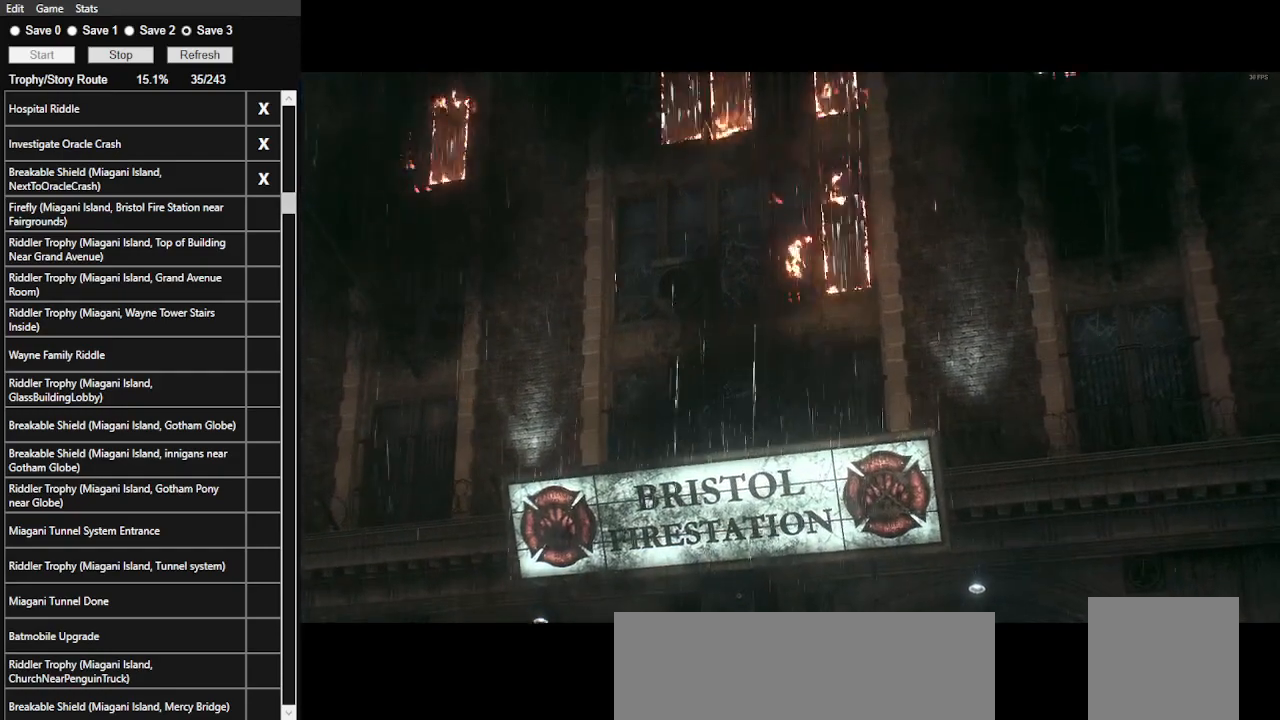
{"keys": [], "mouse": ["left"], "events": [[167, "mouse_left", "down"], [267, "mouse_left", "up"], [367, "mouse_left", "down"], [400, "mouse_left", "up"], [500, "mouse_left", "down"]]}
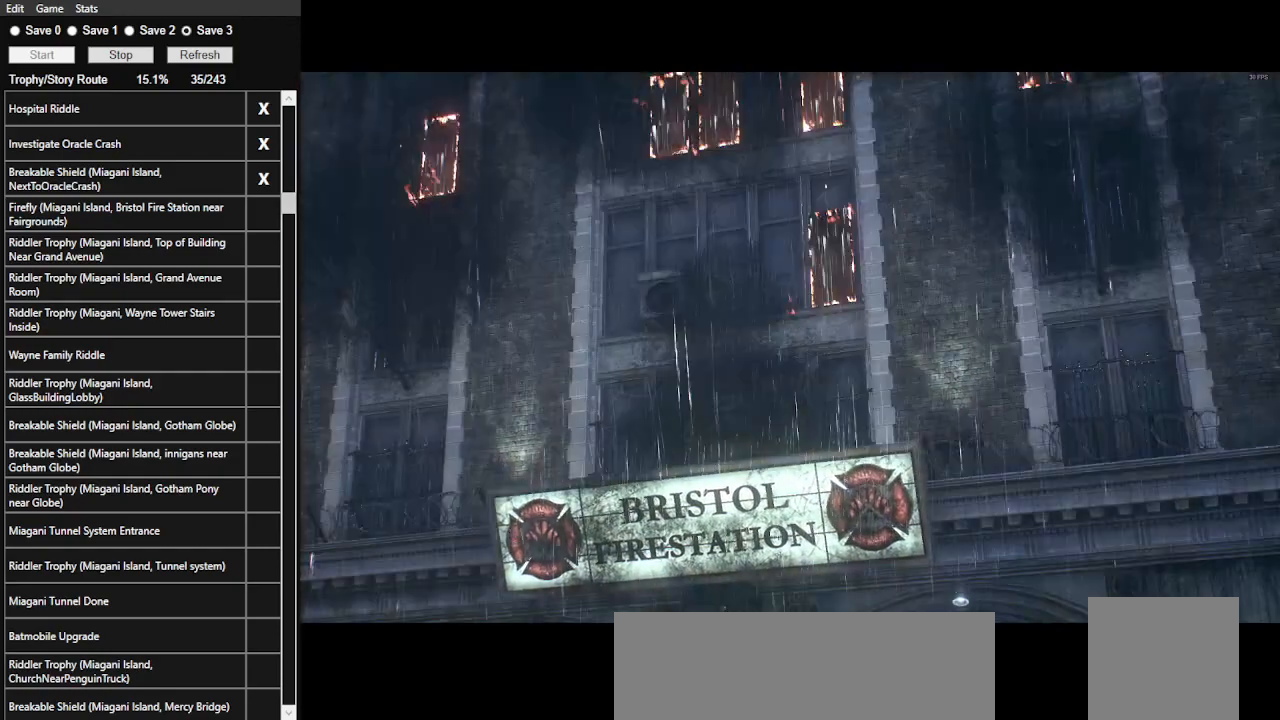
{"keys": [], "mouse": [], "events": [[100, "mouse_left", "up"], [133, "mouse_left", "down"], [233, "mouse_left", "up"], [300, "mouse_left", "down"], [400, "mouse_left", "up"], [433, "mouse_left", "down"], [500, "mouse_left", "up"]]}
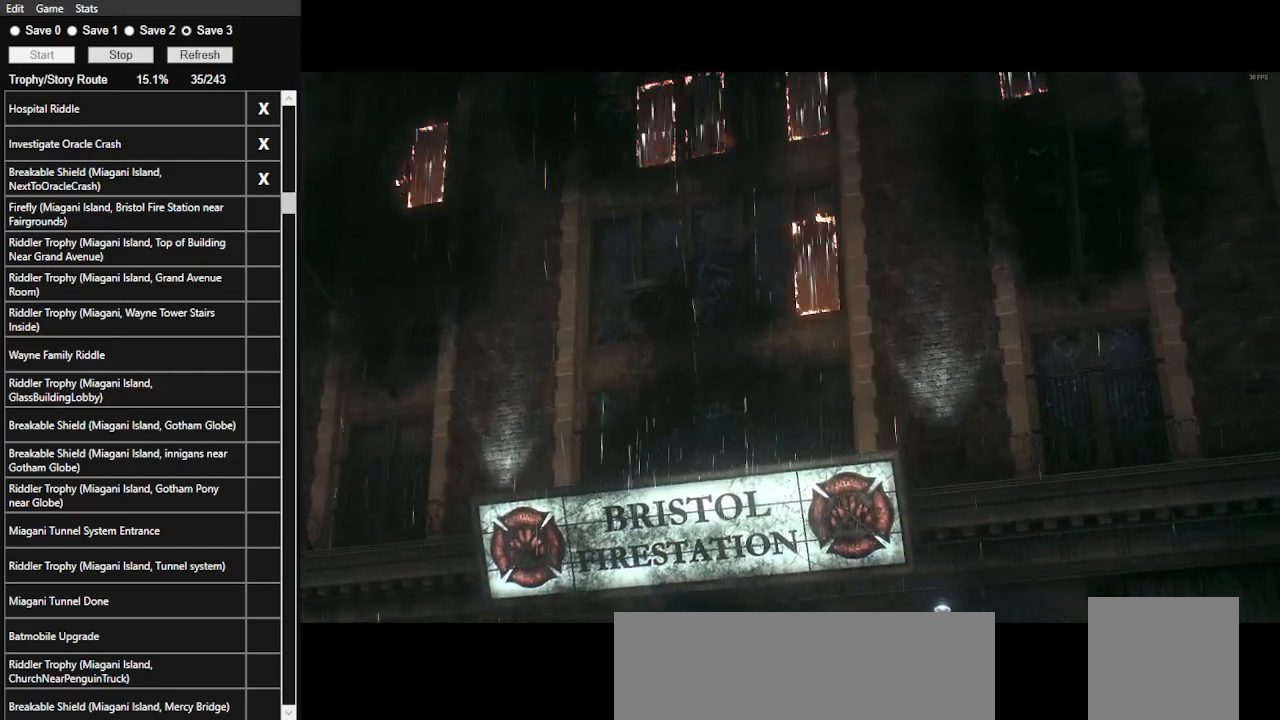
{"keys": [], "mouse": ["left"], "events": [[100, "mouse_left", "down"], [200, "mouse_left", "up"], [267, "mouse_left", "down"], [333, "mouse_left", "up"], [433, "mouse_left", "down"]]}
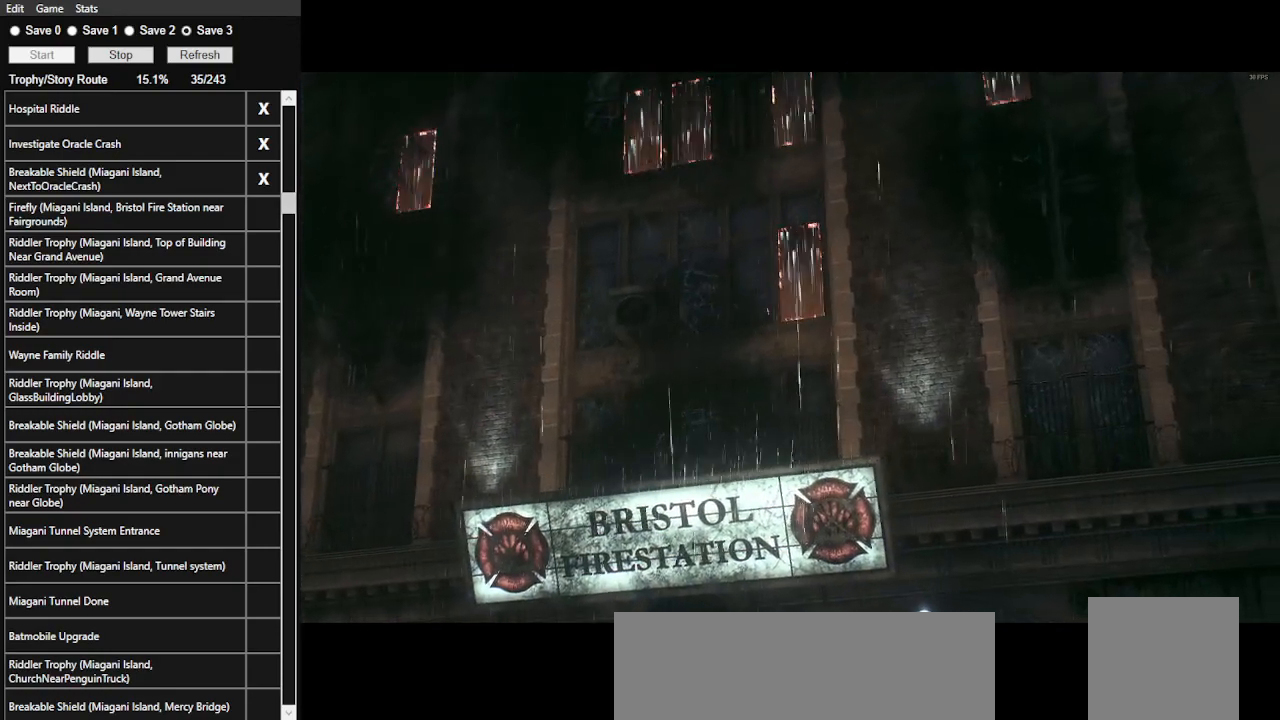
{"keys": [], "mouse": [], "events": [[33, "mouse_left", "up"], [67, "mouse_left", "down"], [233, "mouse_left", "up"], [267, "mouse_left", "down"], [367, "mouse_left", "up"], [400, "mouse_left", "down"], [500, "mouse_left", "up"]]}
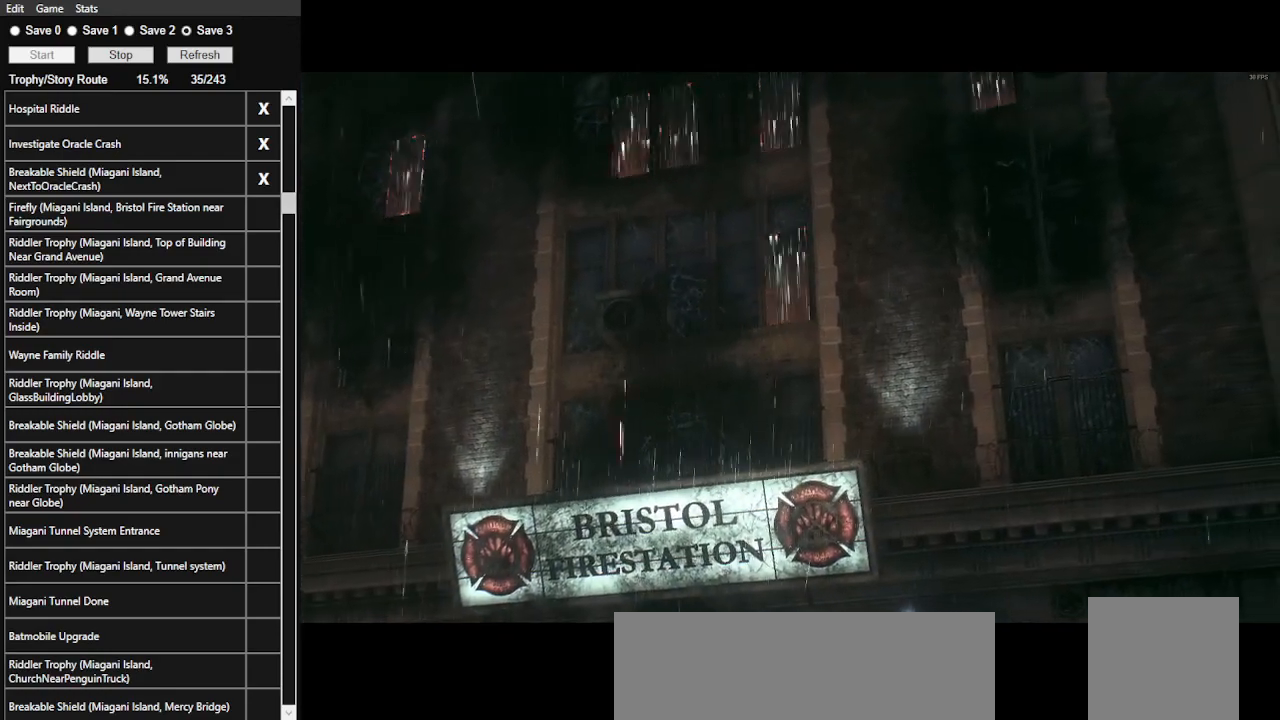
{"keys": [], "mouse": [], "events": [[100, "mouse_left", "down"], [133, "mouse_left", "up"], [233, "mouse_left", "down"], [333, "mouse_left", "up"], [367, "mouse_left", "down"], [467, "mouse_left", "up"]]}
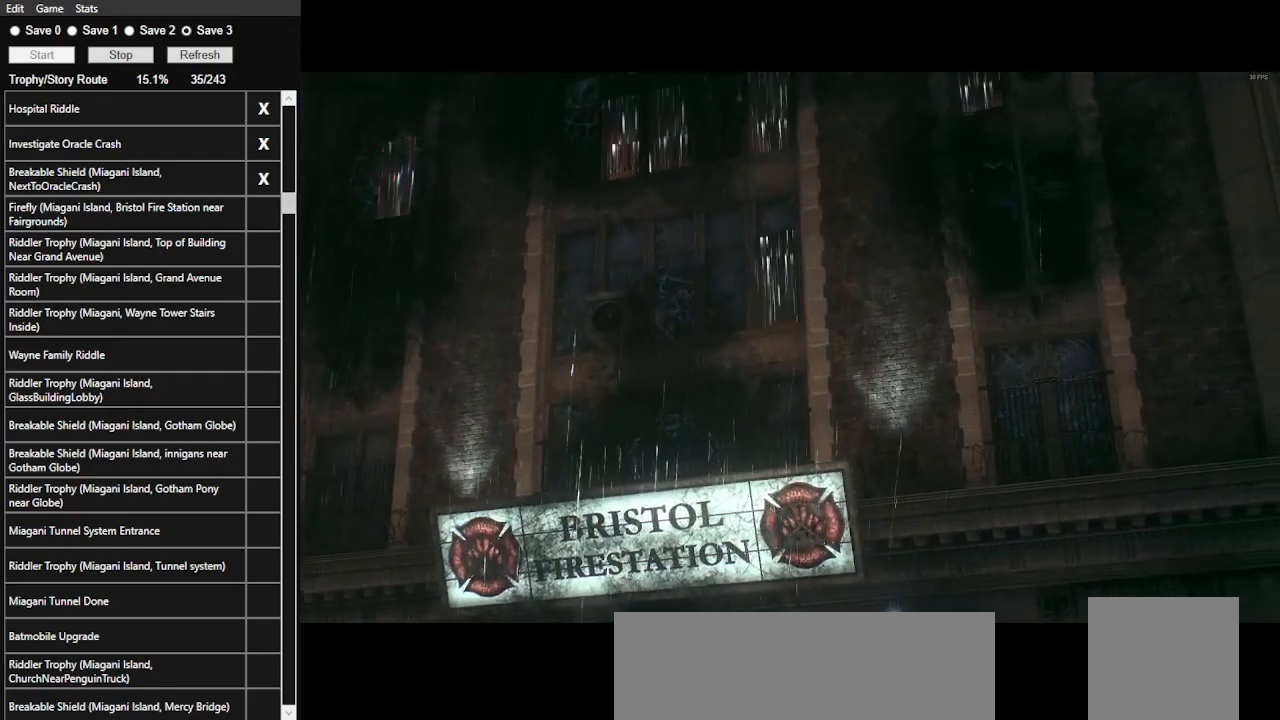
{"keys": [], "mouse": [], "events": [[33, "mouse_left", "down"], [100, "mouse_left", "up"], [200, "mouse_left", "down"], [300, "mouse_left", "up"], [367, "mouse_left", "down"], [433, "mouse_left", "up"]]}
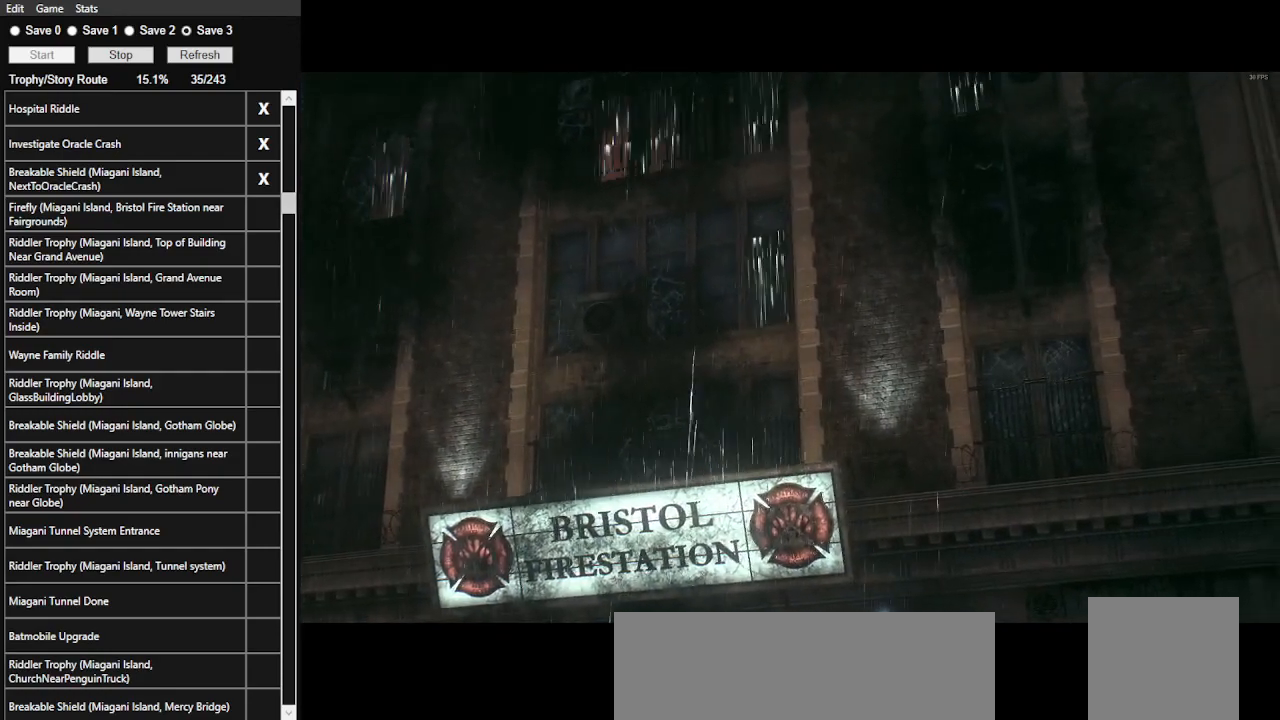
{"keys": [], "mouse": ["left"], "events": [[33, "mouse_left", "down"], [133, "mouse_left", "up"], [167, "mouse_left", "down"], [267, "mouse_left", "up"], [367, "mouse_left", "down"], [467, "mouse_left", "up"], [500, "mouse_left", "down"]]}
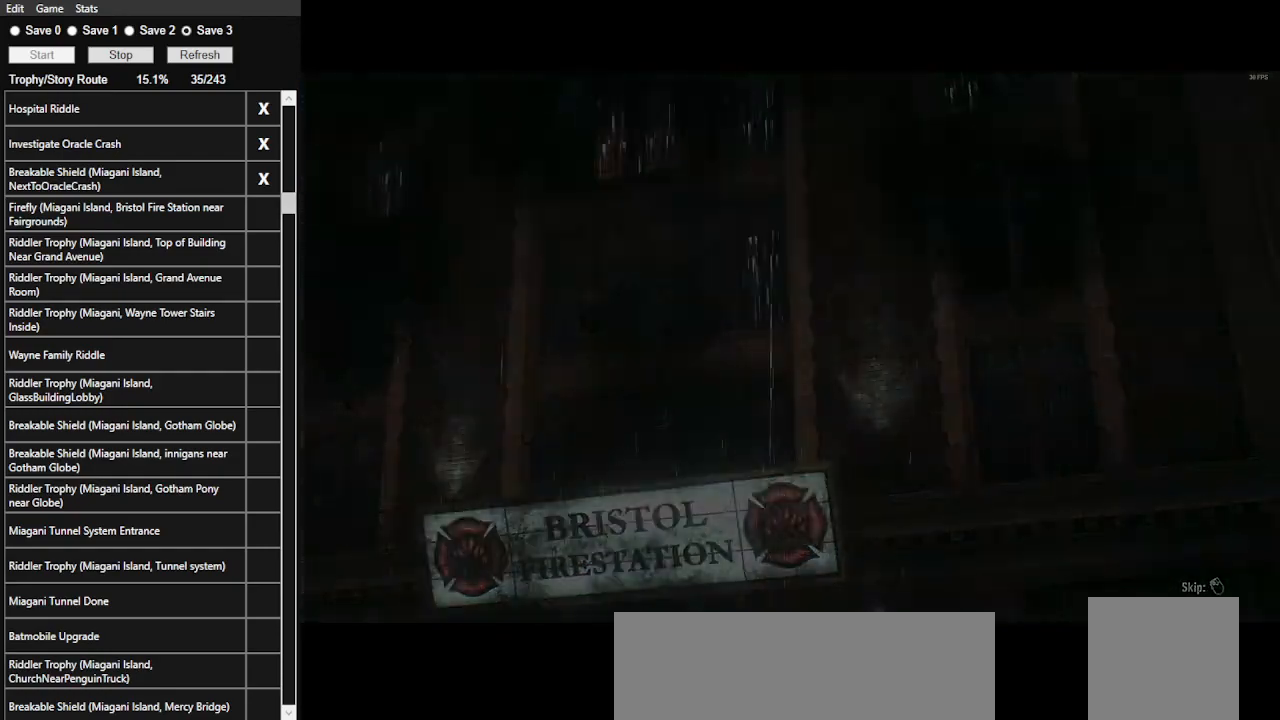
{"keys": ["w"], "mouse": ["left"], "events": [[67, "w", "down"], [133, "mouse_left", "up"], [300, "mouse_left", "down"]]}
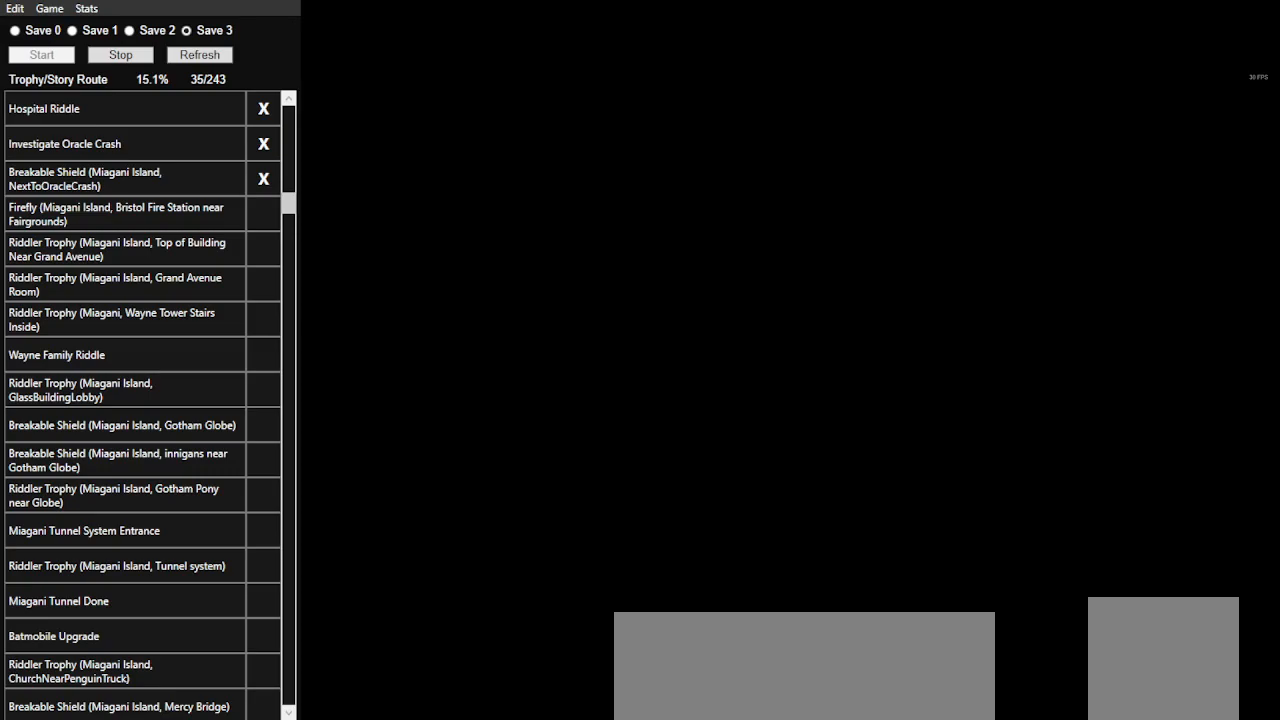
{"keys": ["a", "w"], "mouse": [], "events": [[433, "a", "down"], [433, "mouse_left", "up"]]}
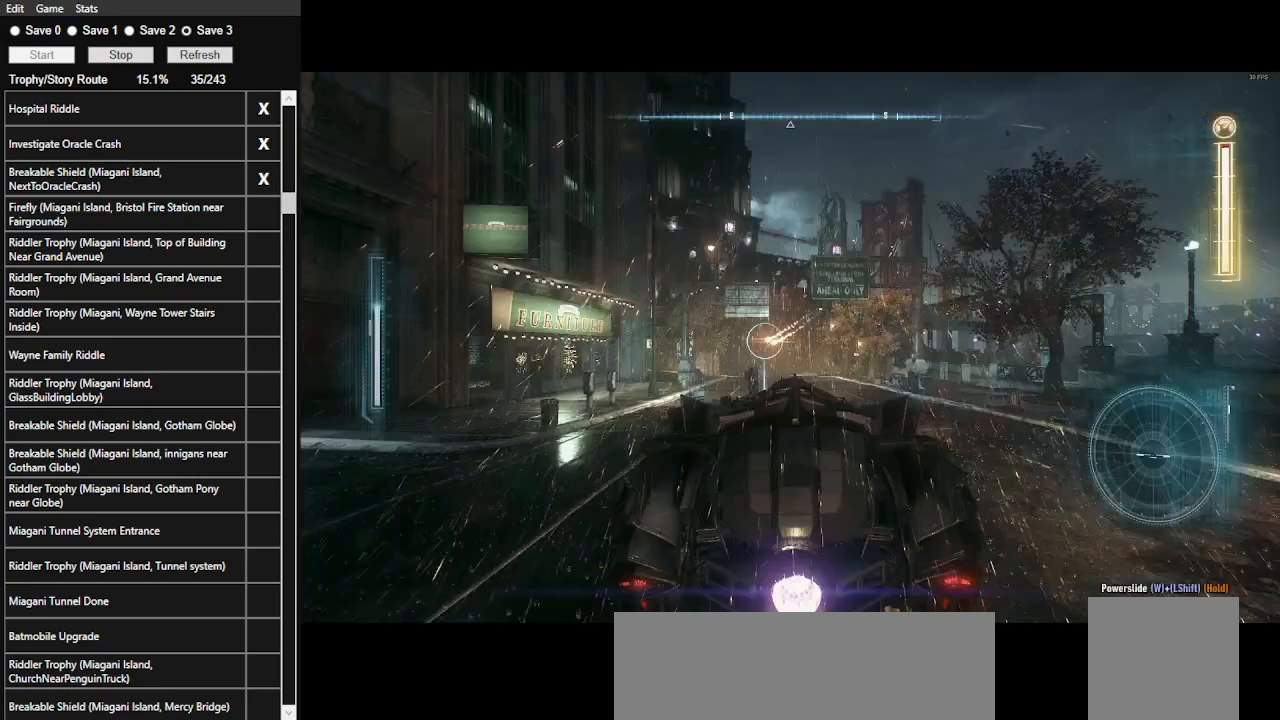
{"keys": ["d", "w"], "mouse": [], "events": [[33, "mouse_left", "down"], [100, "a", "up"], [167, "mouse_left", "up"], [500, "d", "down"]]}
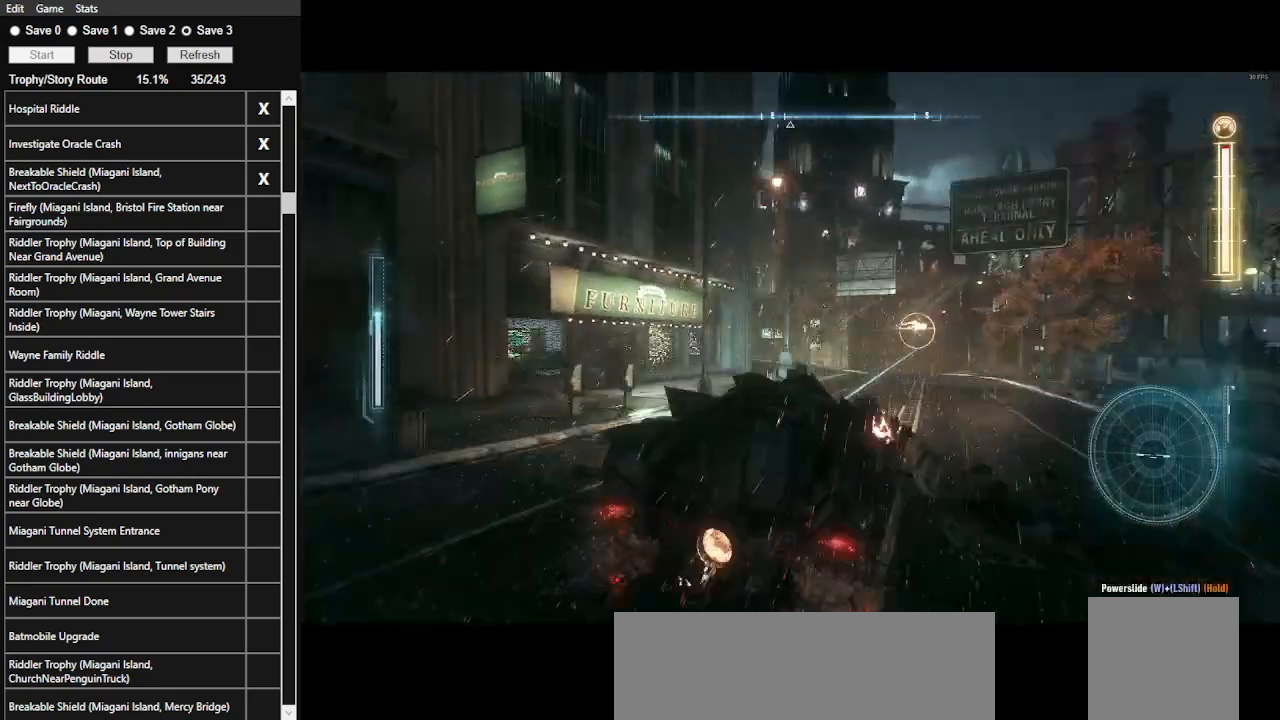
{"keys": ["w"], "mouse": [], "events": [[33, "mouse_left", "down"], [100, "d", "up"], [200, "mouse_left", "up"]]}
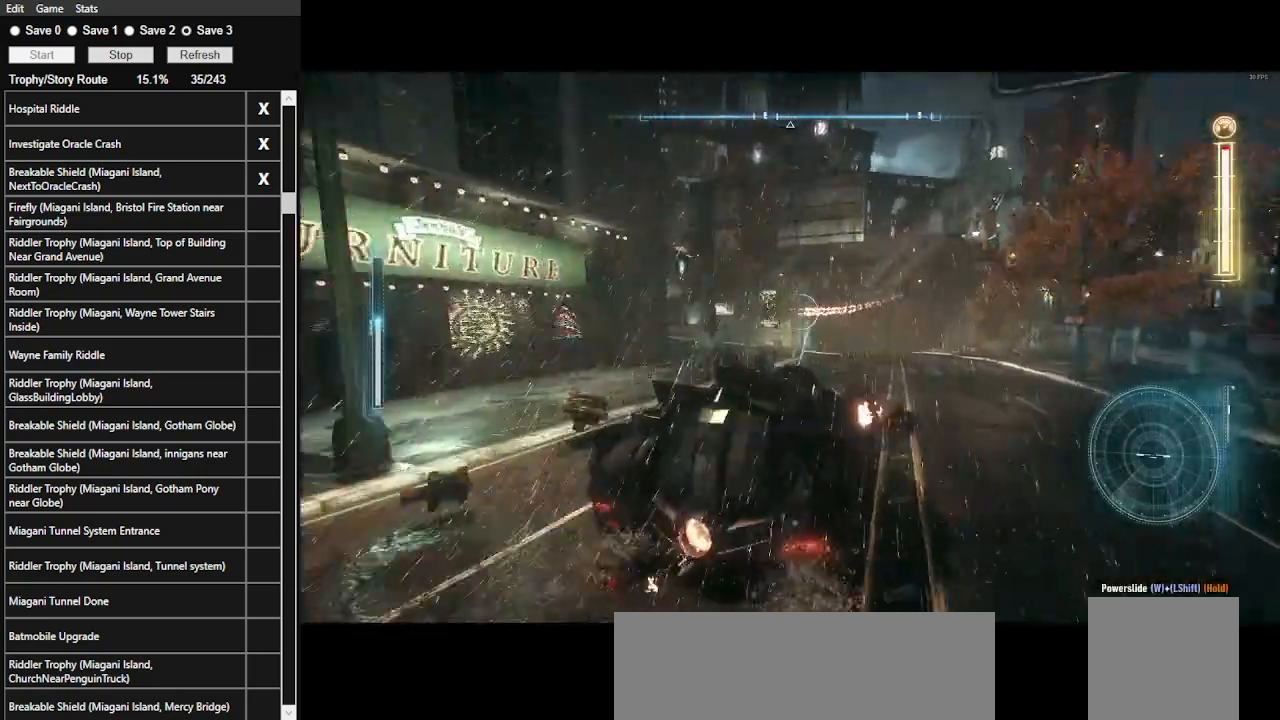
{"keys": ["a", "shift_l", "w"], "mouse": [], "events": [[33, "mouse_left", "down"], [200, "mouse_left", "up"], [267, "a", "down"], [400, "shift_l", "down"]]}
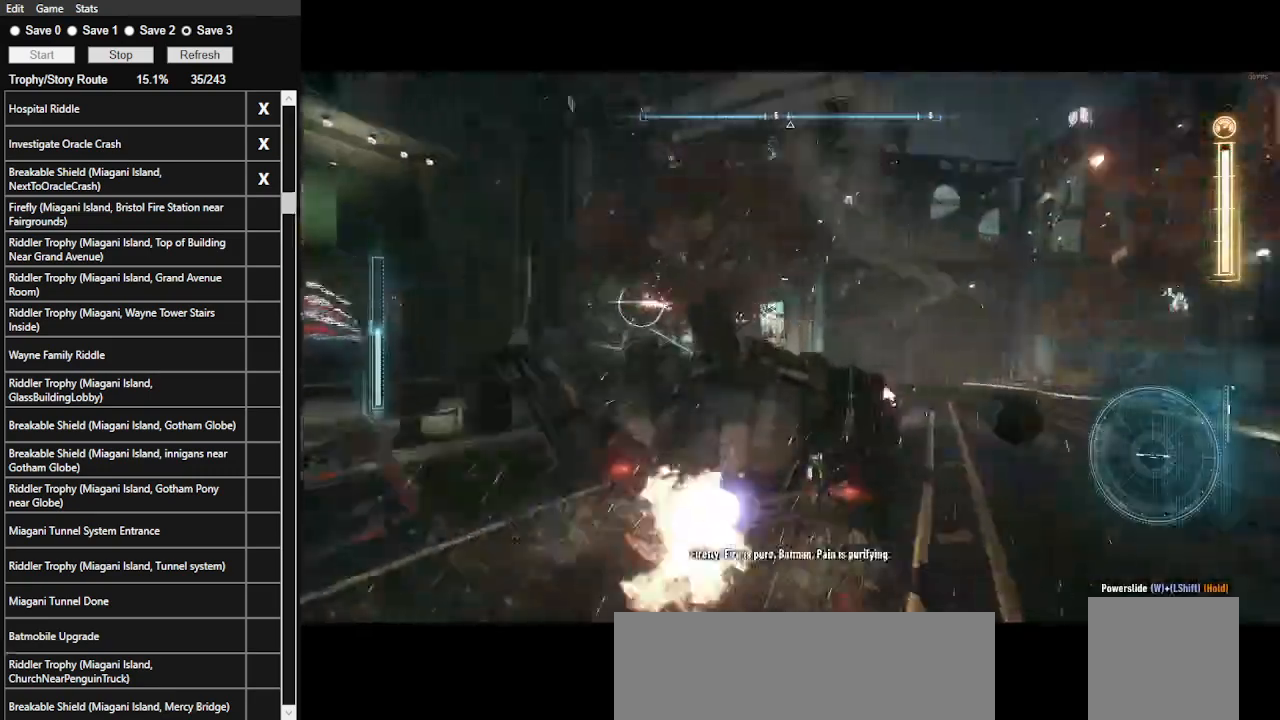
{"keys": ["w"], "mouse": [], "events": [[300, "shift_l", "up"], [367, "a", "up"]]}